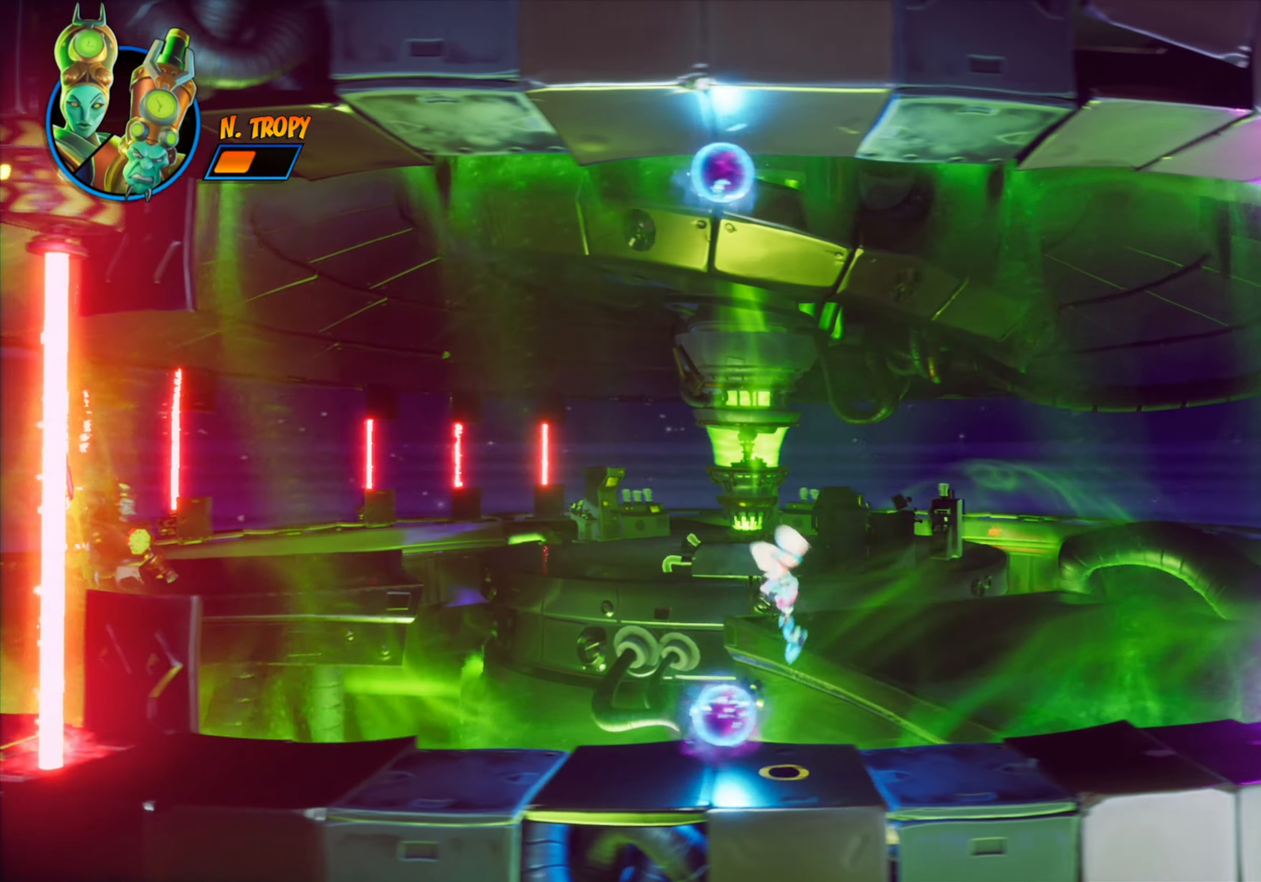
Gameplay with a controller (PlayStation layout); each line is a JSON object with the inputs held at the frame after it. "events" lists button and stick changes between this image and that frame as [ms after this image, input, new state], when the widget could be followed in between. Not read: L3 R3 left_stick right_stick.
{"buttons": ["R2", "DPAD_LEFT"], "events": [[33, "CROSS", "up"], [500, "R2", "down"]]}
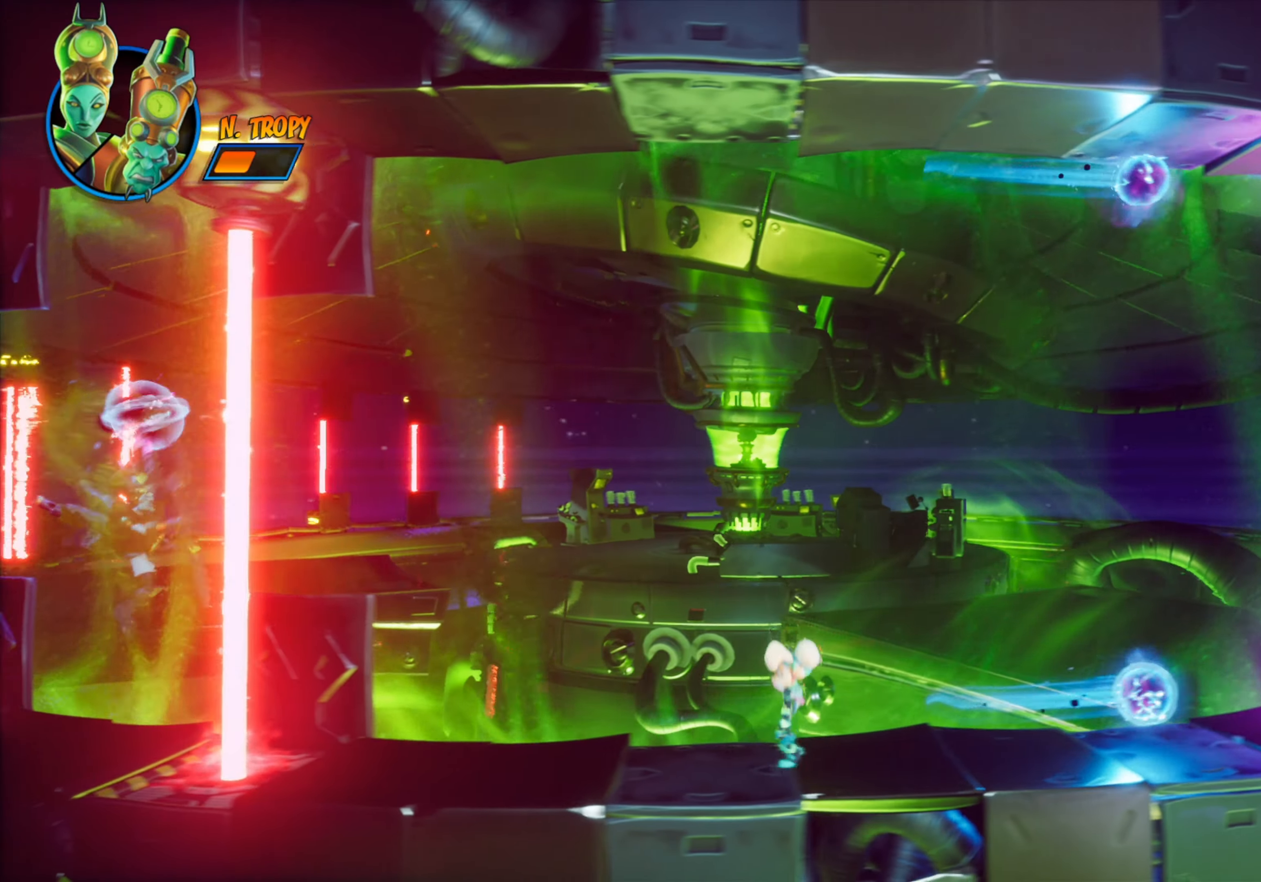
{"buttons": ["DPAD_LEFT"], "events": [[117, "R2", "up"]]}
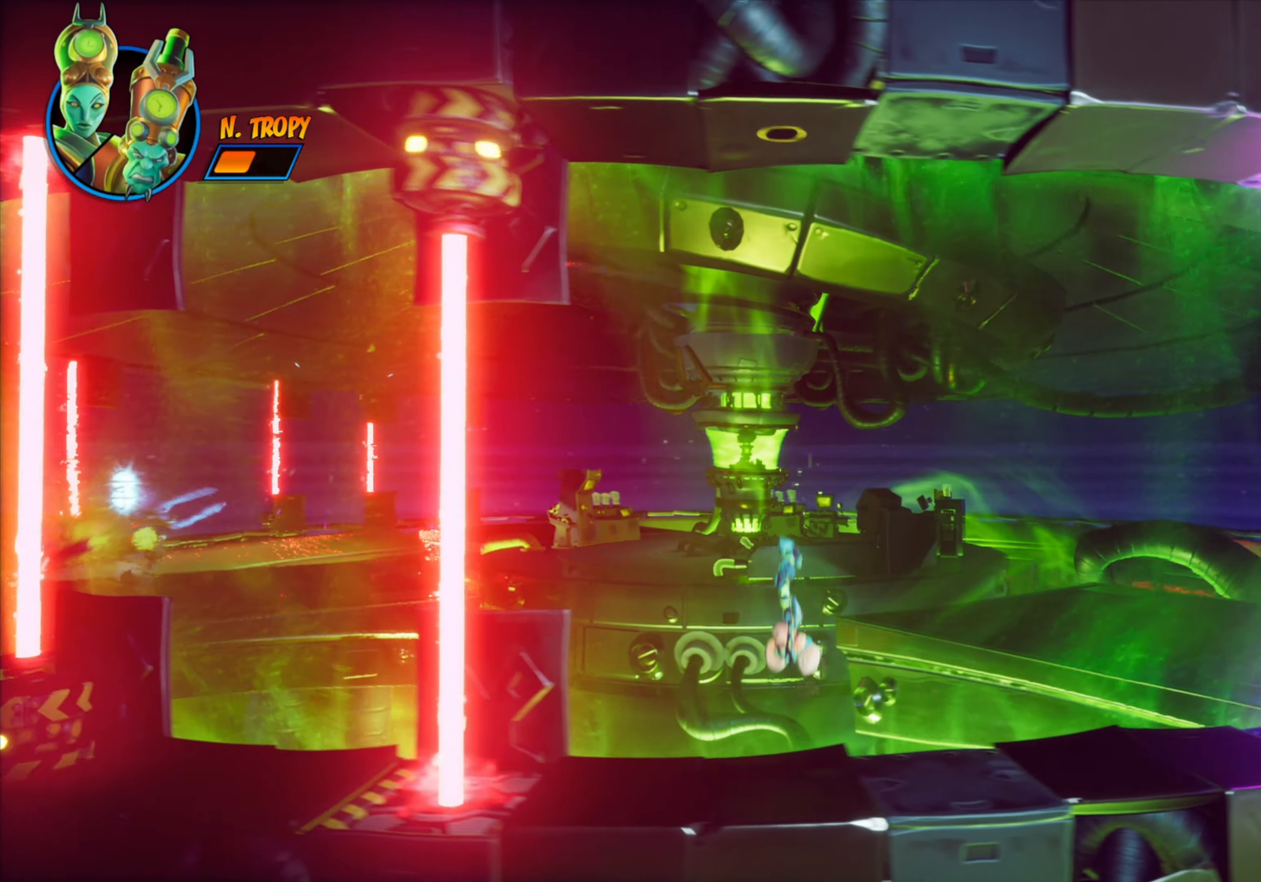
{"buttons": ["CIRCLE", "DPAD_LEFT"], "events": [[433, "CIRCLE", "down"]]}
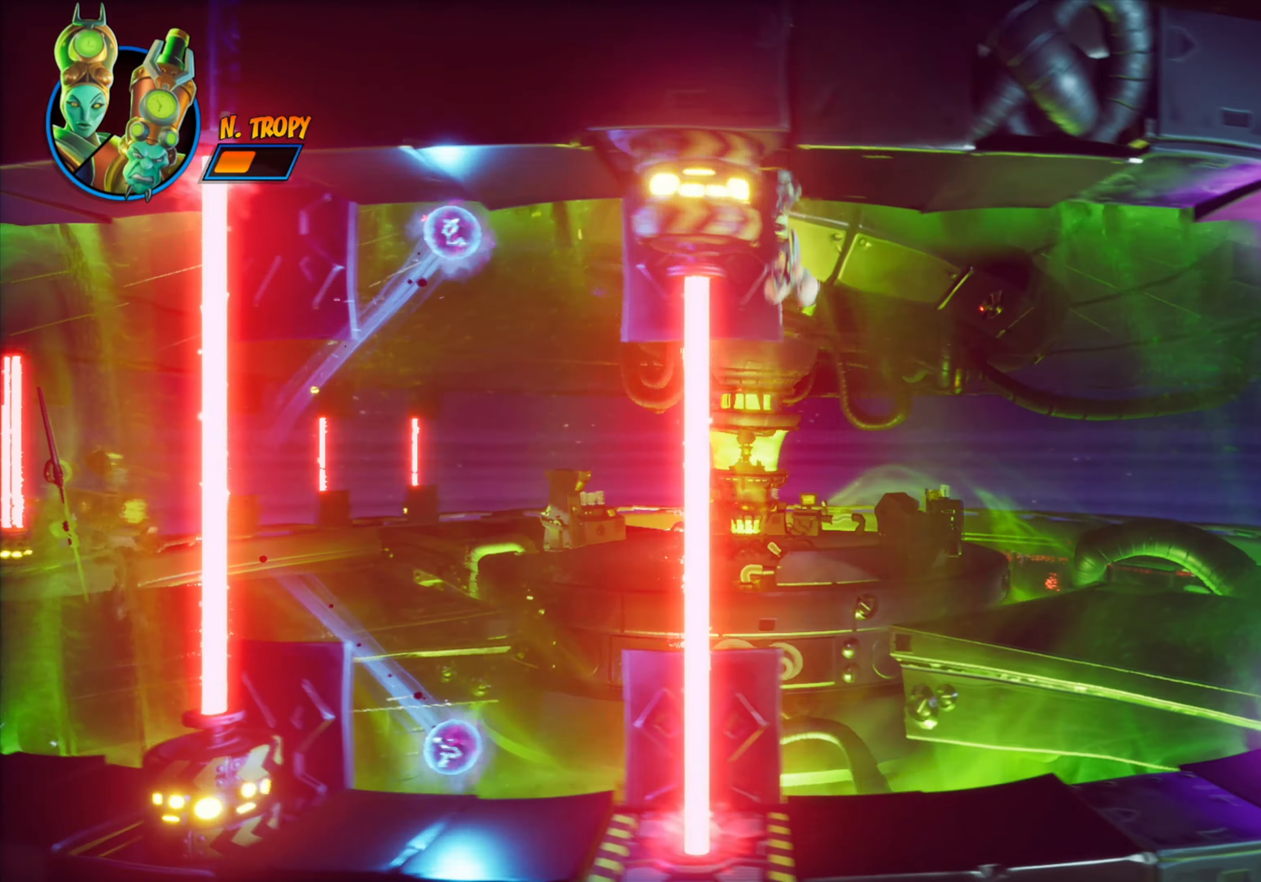
{"buttons": ["DPAD_LEFT"], "events": [[67, "CIRCLE", "up"], [150, "R2", "down"], [284, "R2", "up"]]}
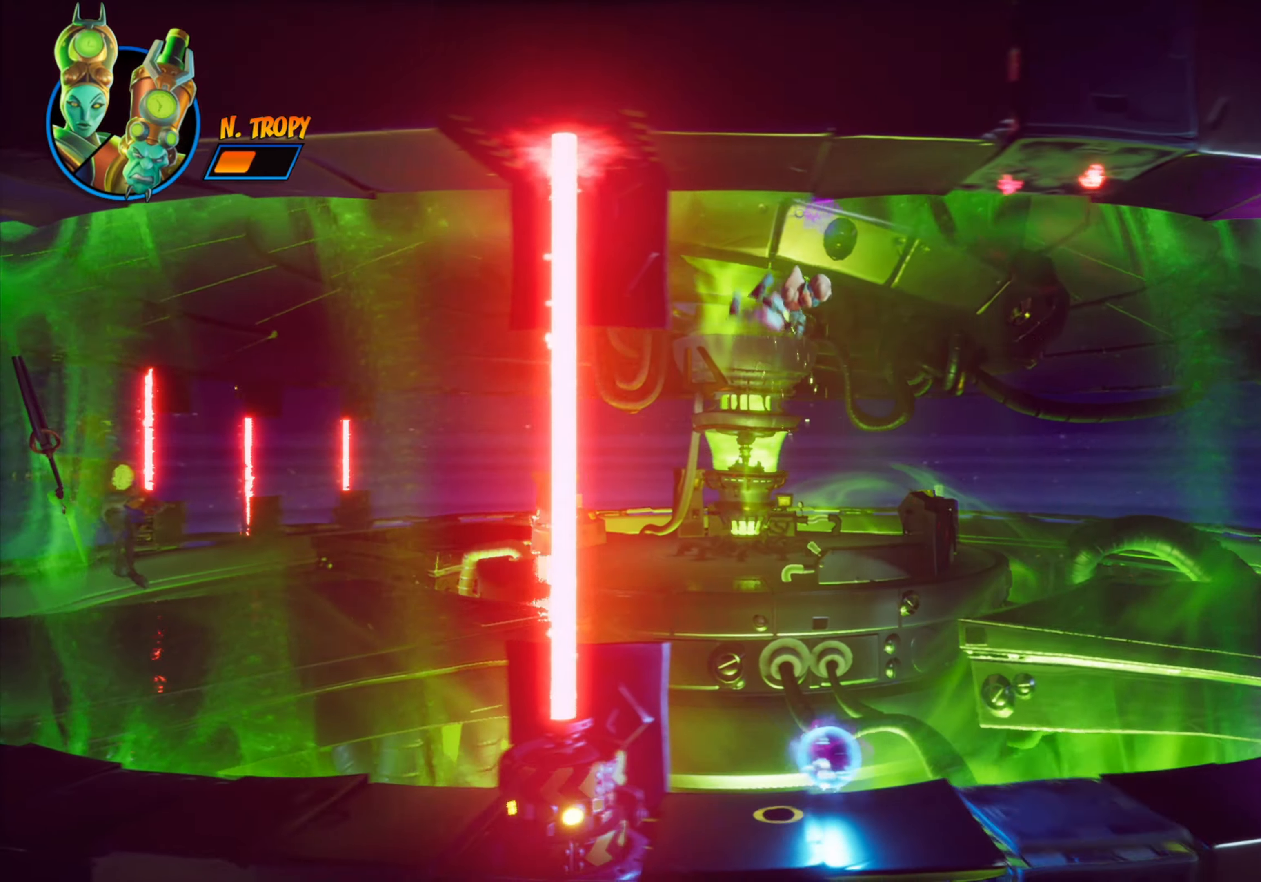
{"buttons": [], "events": [[100, "DPAD_LEFT", "up"], [250, "DPAD_RIGHT", "down"], [433, "DPAD_RIGHT", "up"]]}
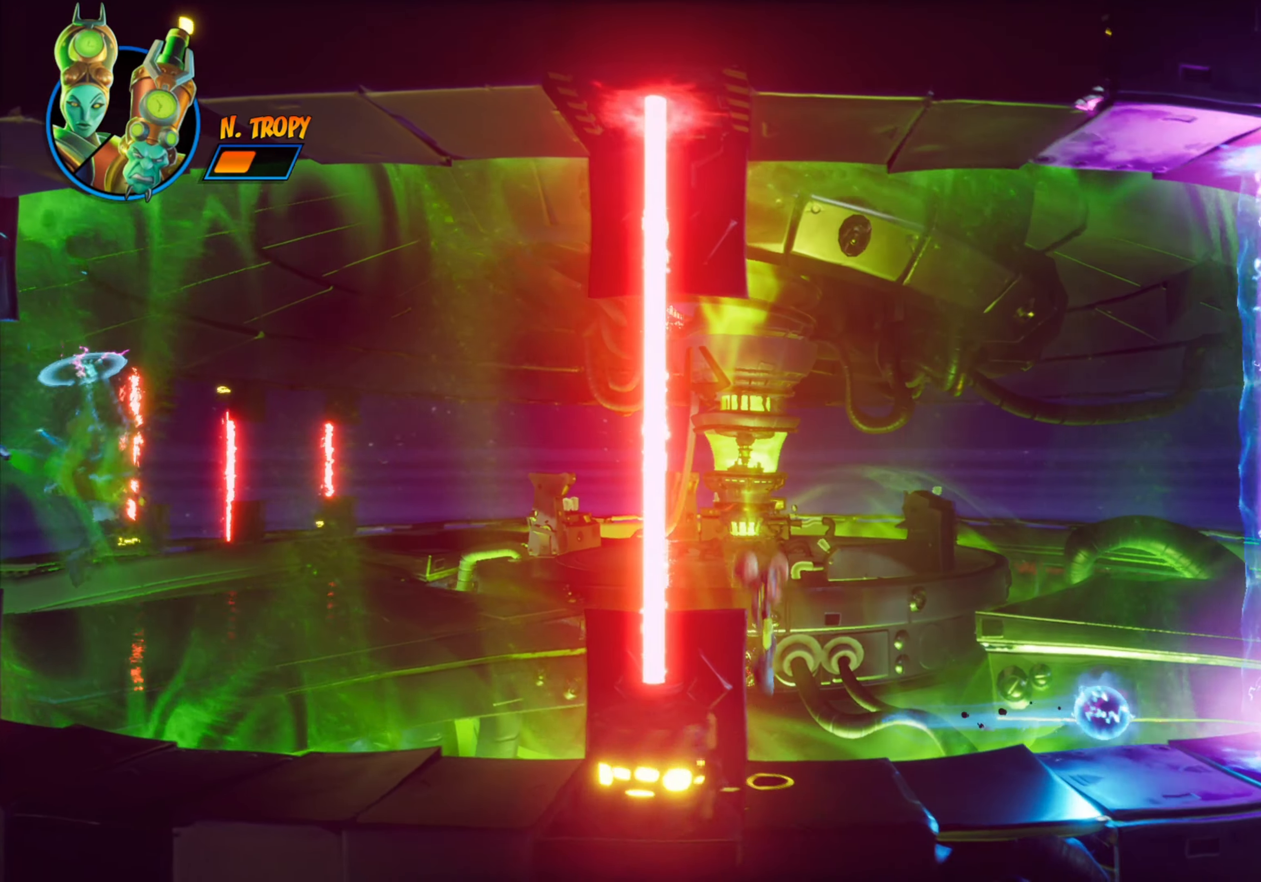
{"buttons": ["R2", "DPAD_LEFT"], "events": [[17, "DPAD_LEFT", "down"], [100, "CIRCLE", "down"], [217, "CIRCLE", "up"], [451, "R2", "down"]]}
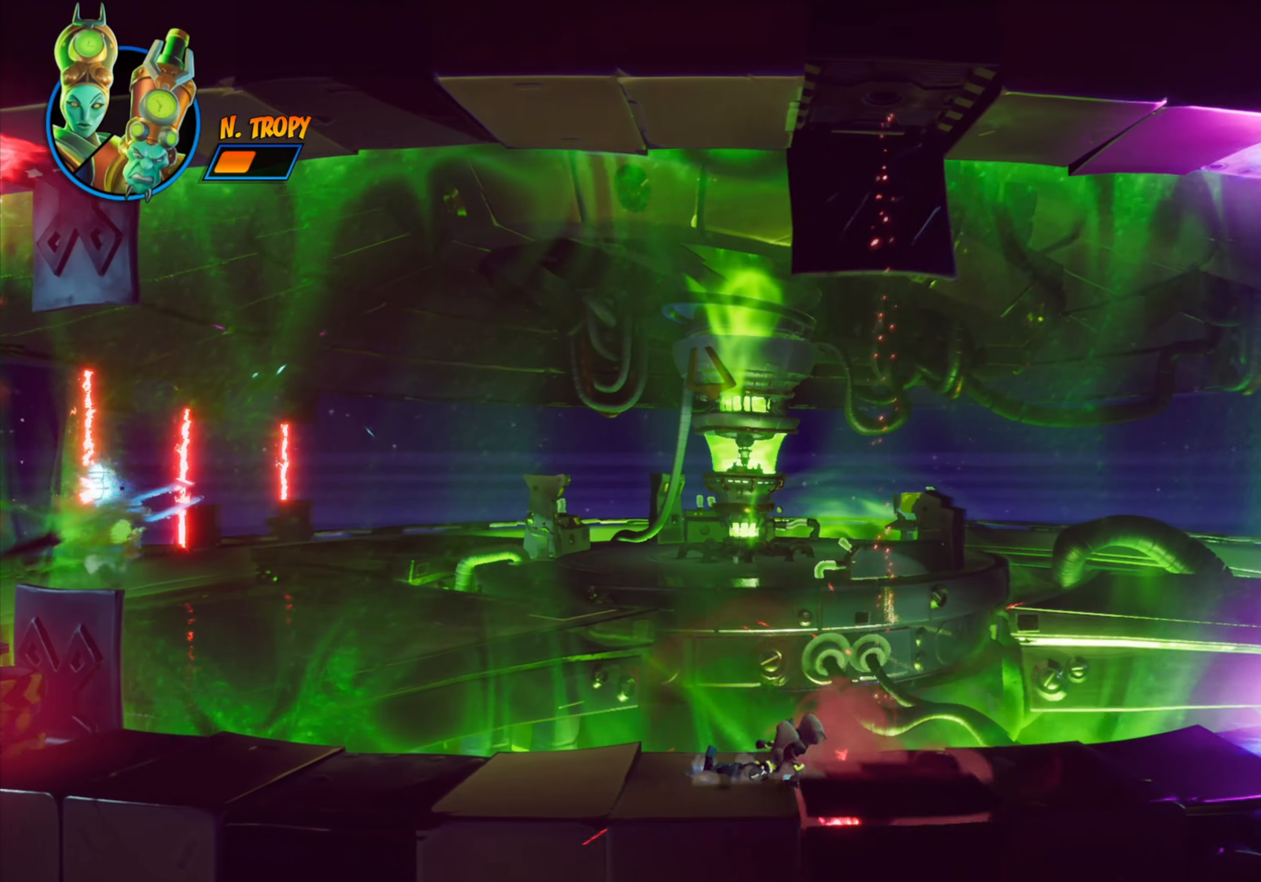
{"buttons": ["DPAD_LEFT"], "events": [[100, "R2", "up"]]}
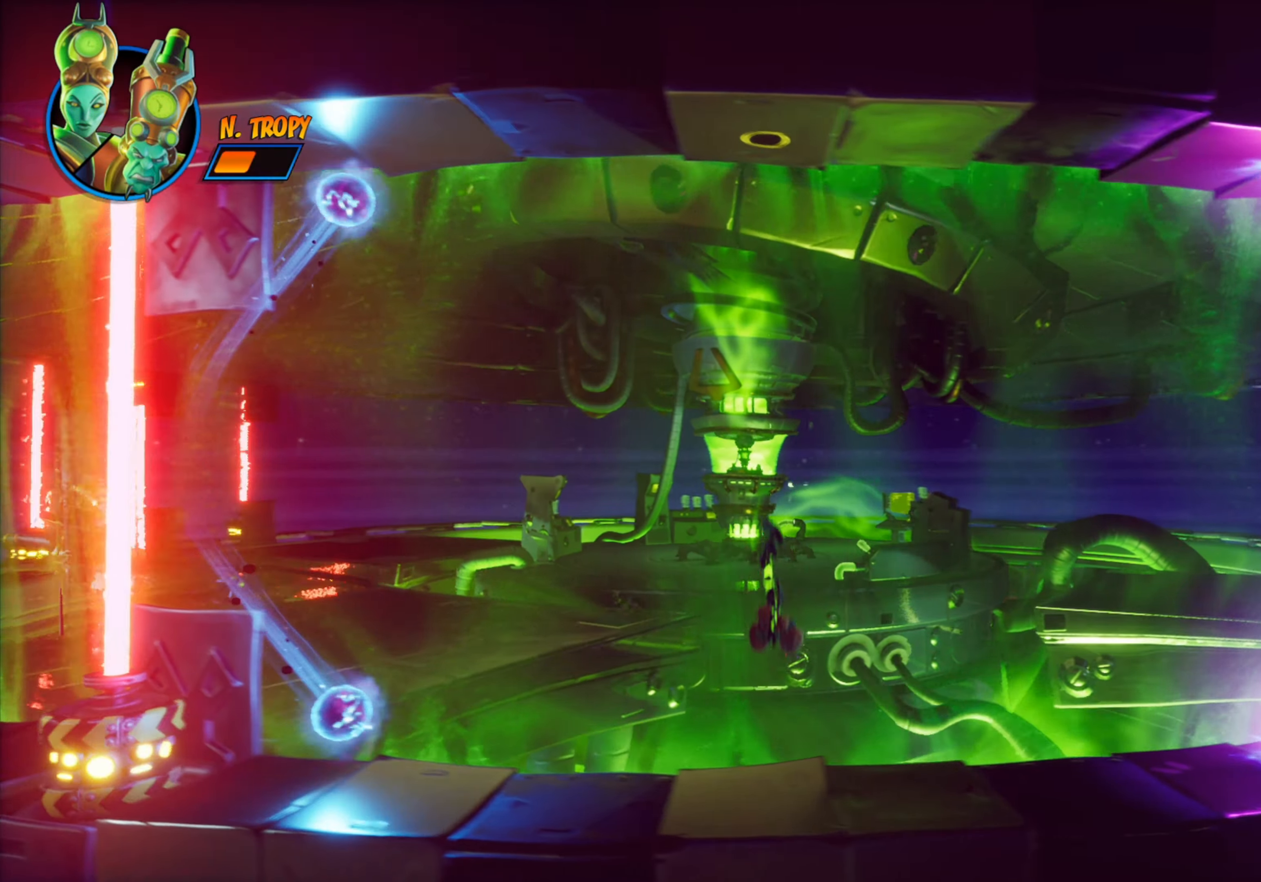
{"buttons": ["DPAD_LEFT"], "events": [[84, "R2", "down"], [234, "R2", "up"]]}
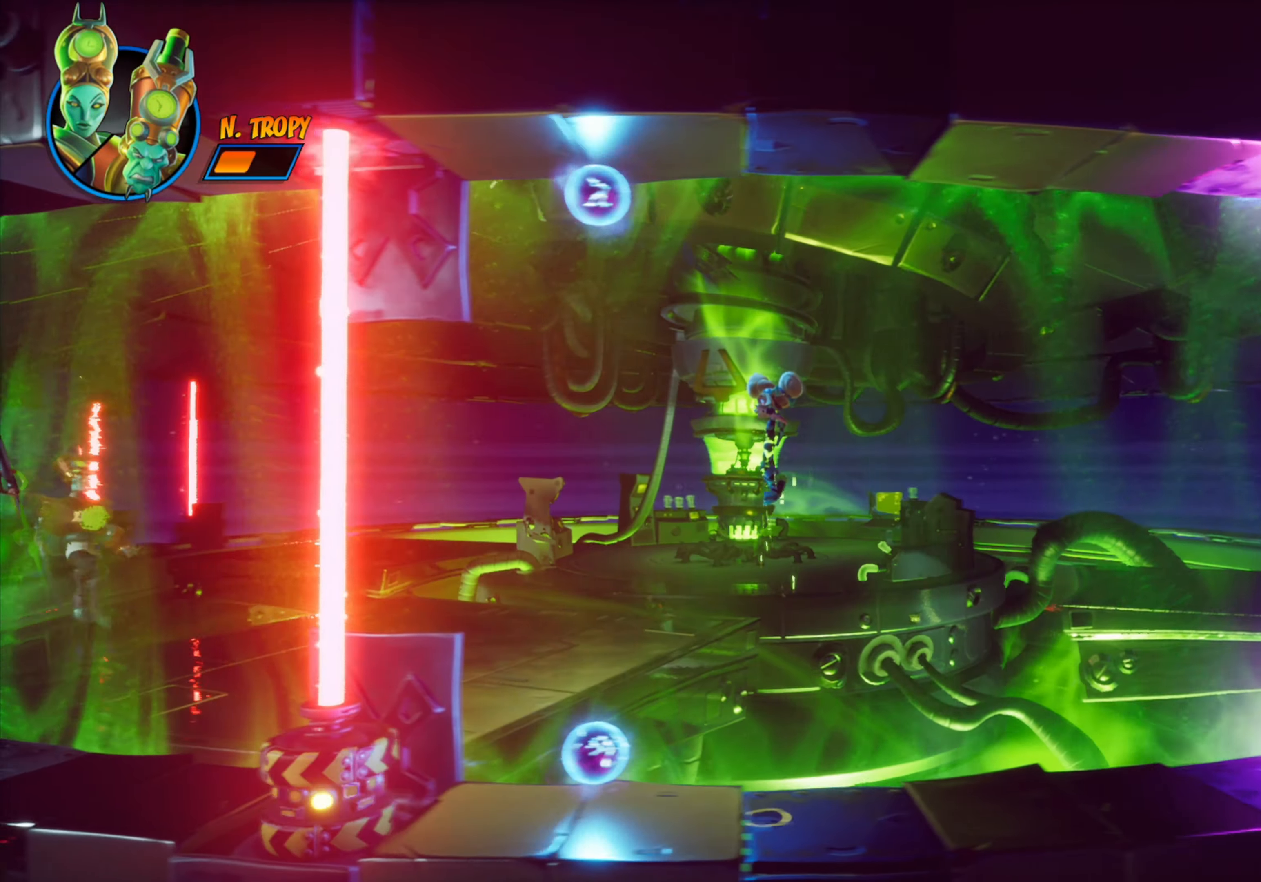
{"buttons": ["DPAD_LEFT"], "events": []}
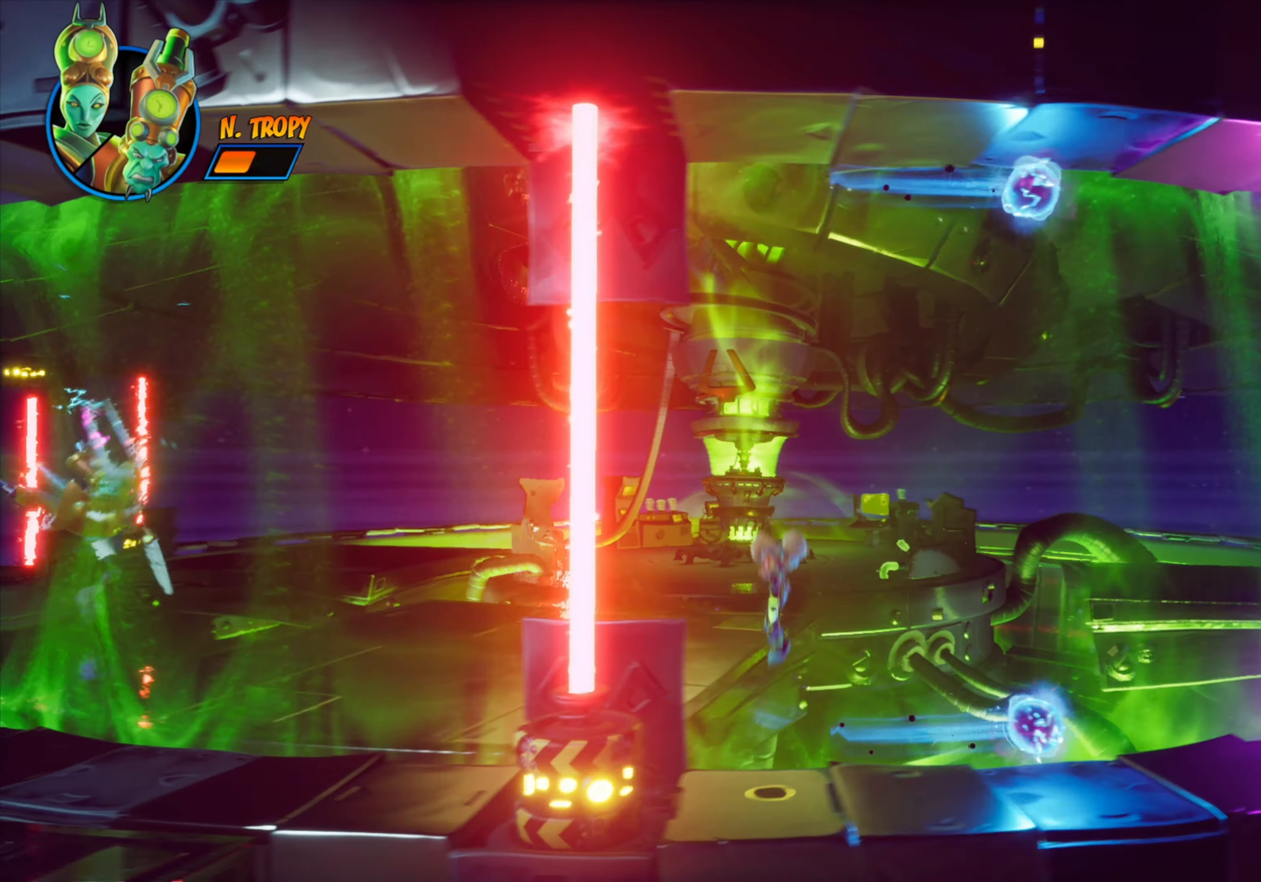
{"buttons": ["DPAD_LEFT"], "events": [[150, "CIRCLE", "down"], [250, "CIRCLE", "up"]]}
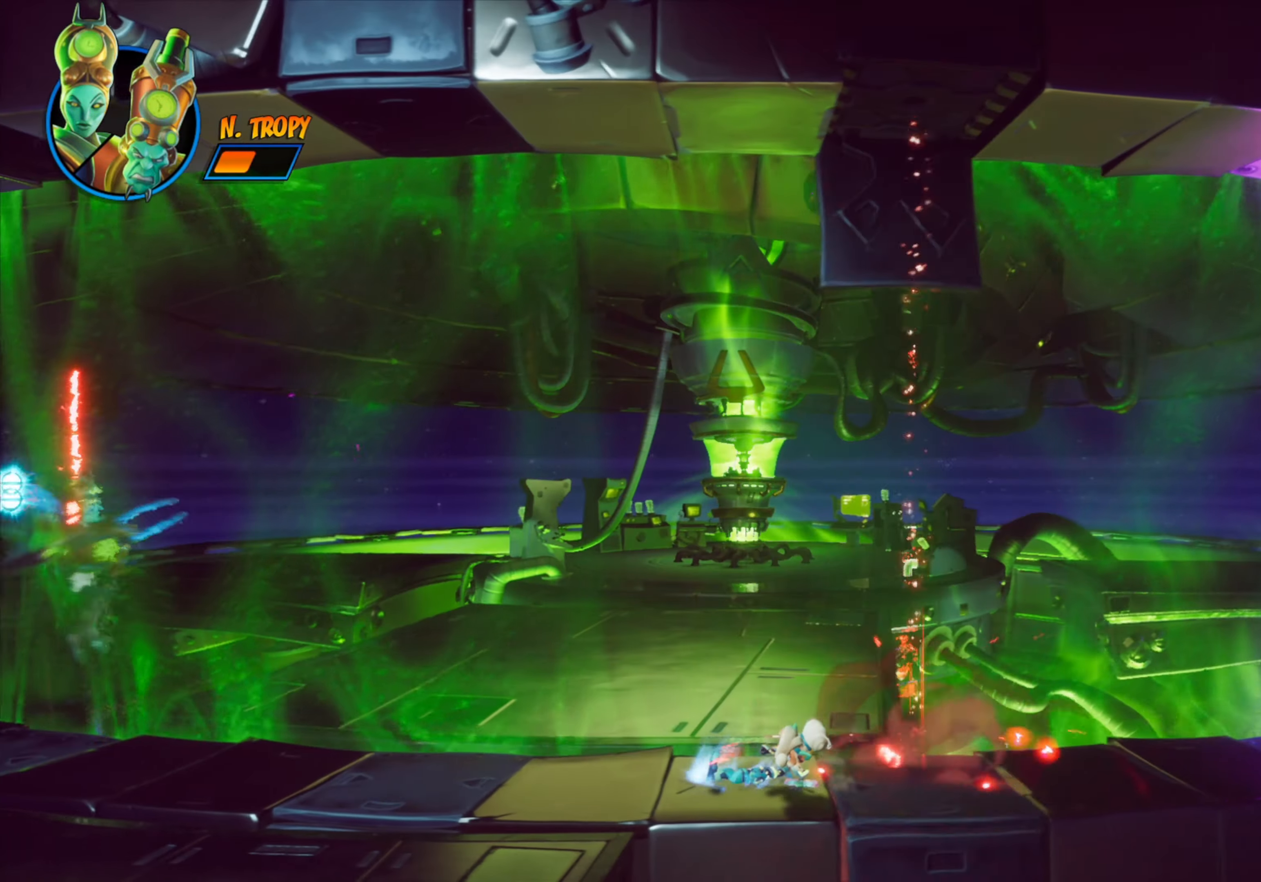
{"buttons": ["DPAD_LEFT"], "events": []}
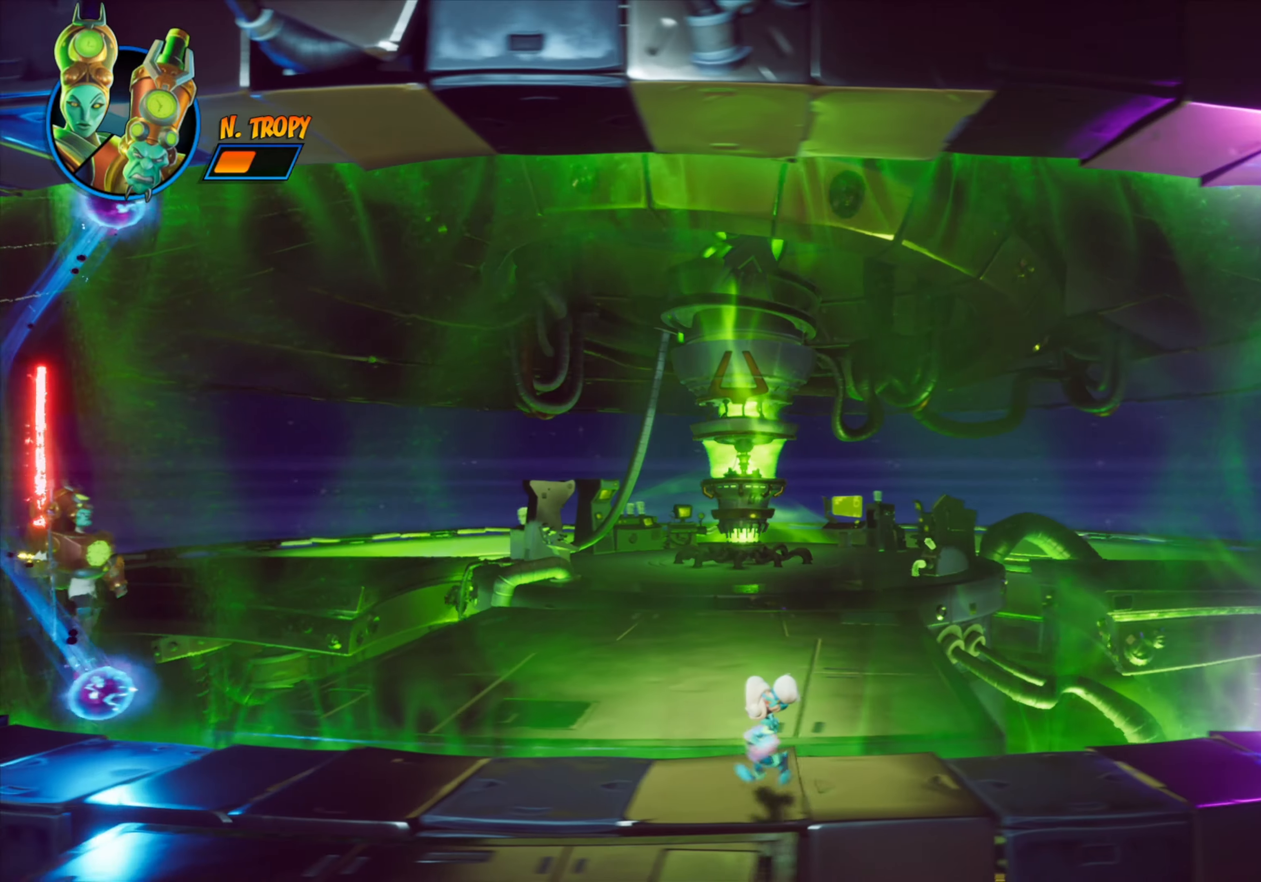
{"buttons": ["DPAD_LEFT"], "events": []}
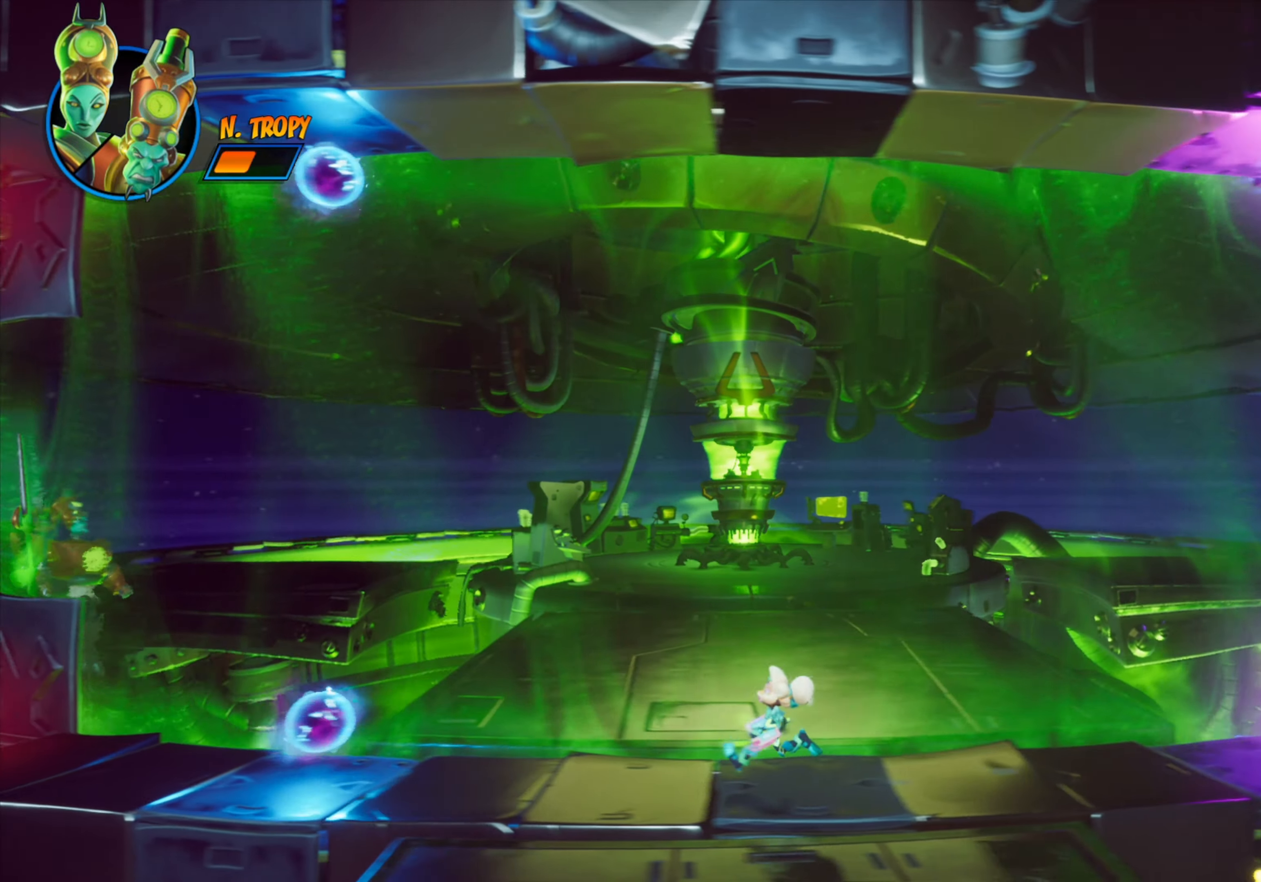
{"buttons": ["R2", "DPAD_LEFT"], "events": [[167, "CROSS", "down"], [400, "CROSS", "up"], [467, "R2", "down"]]}
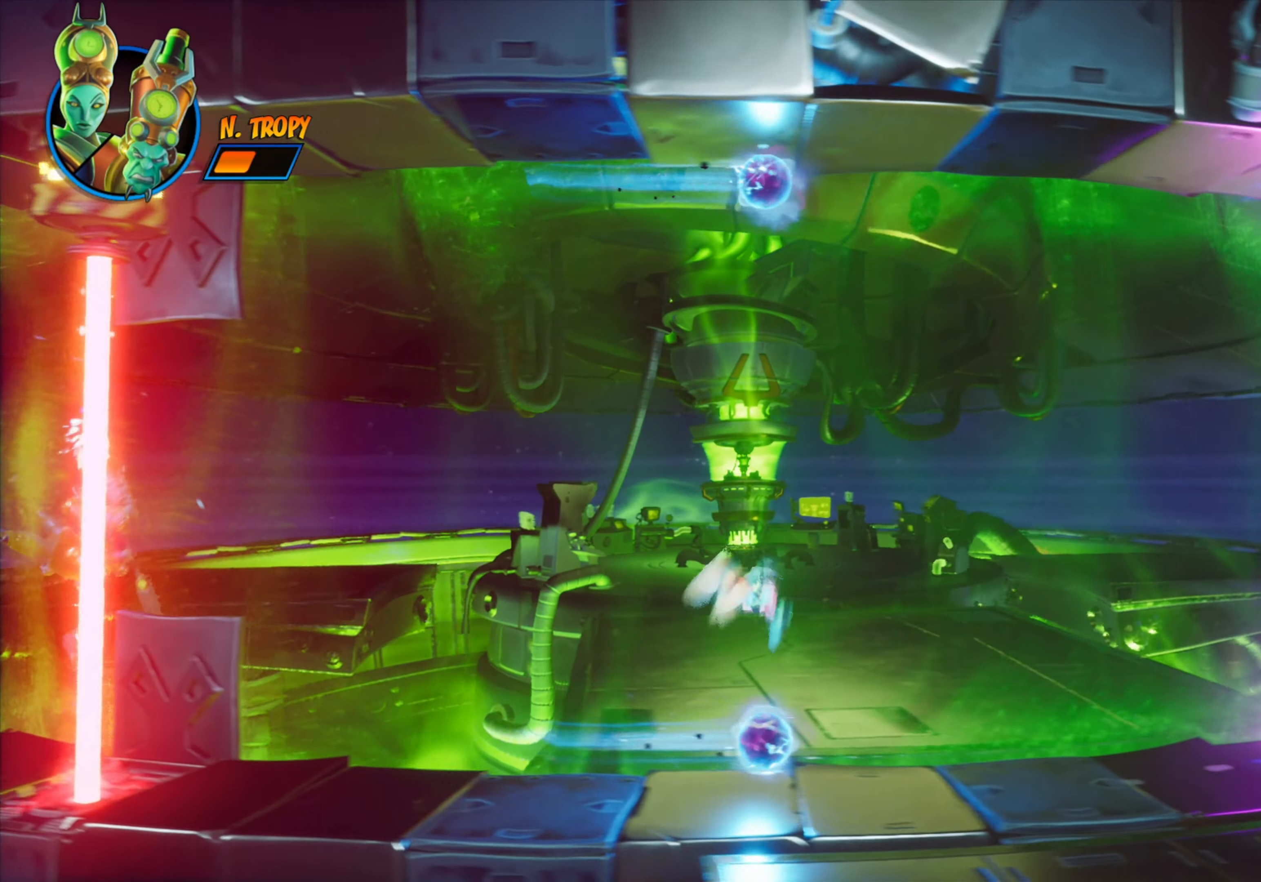
{"buttons": ["DPAD_LEFT"], "events": [[117, "R2", "up"]]}
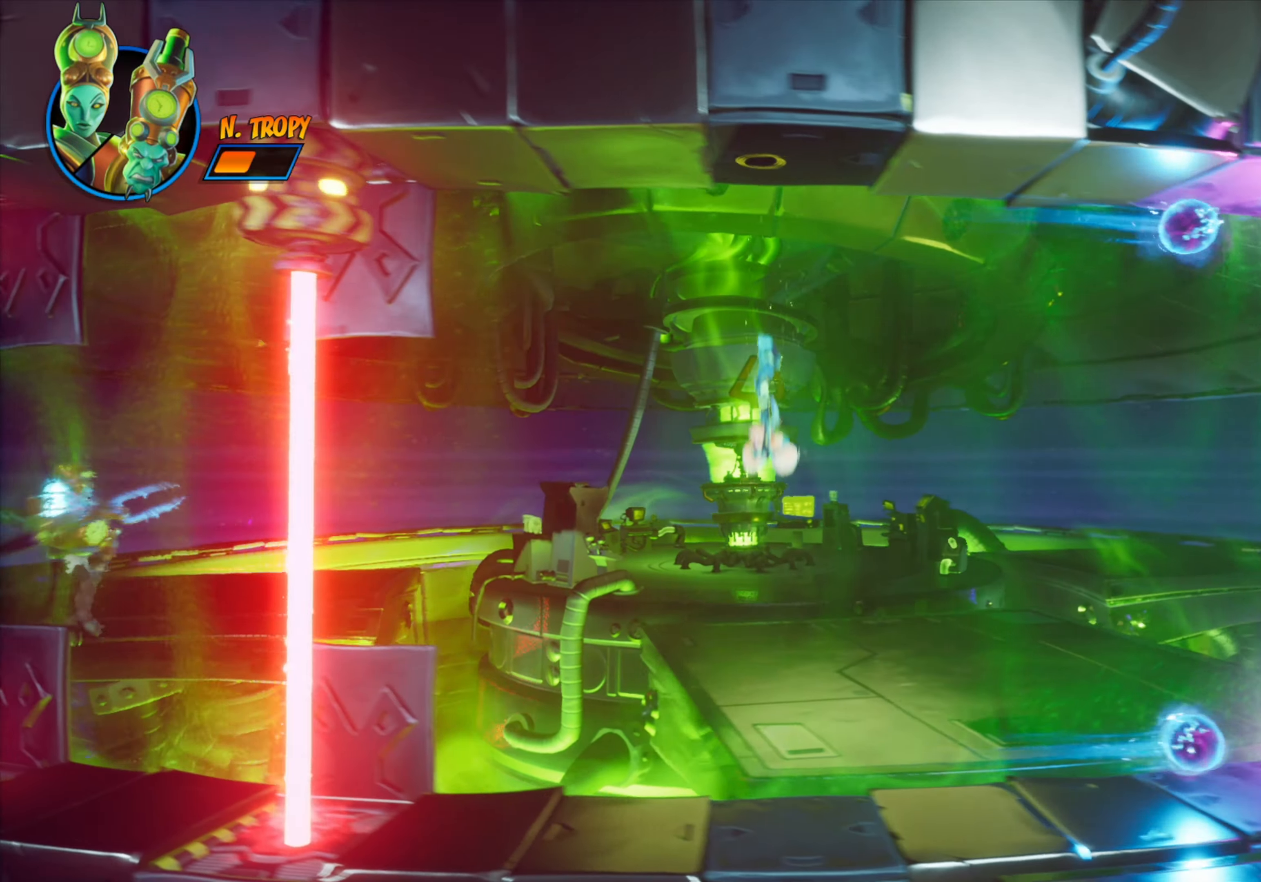
{"buttons": ["DPAD_LEFT"], "events": []}
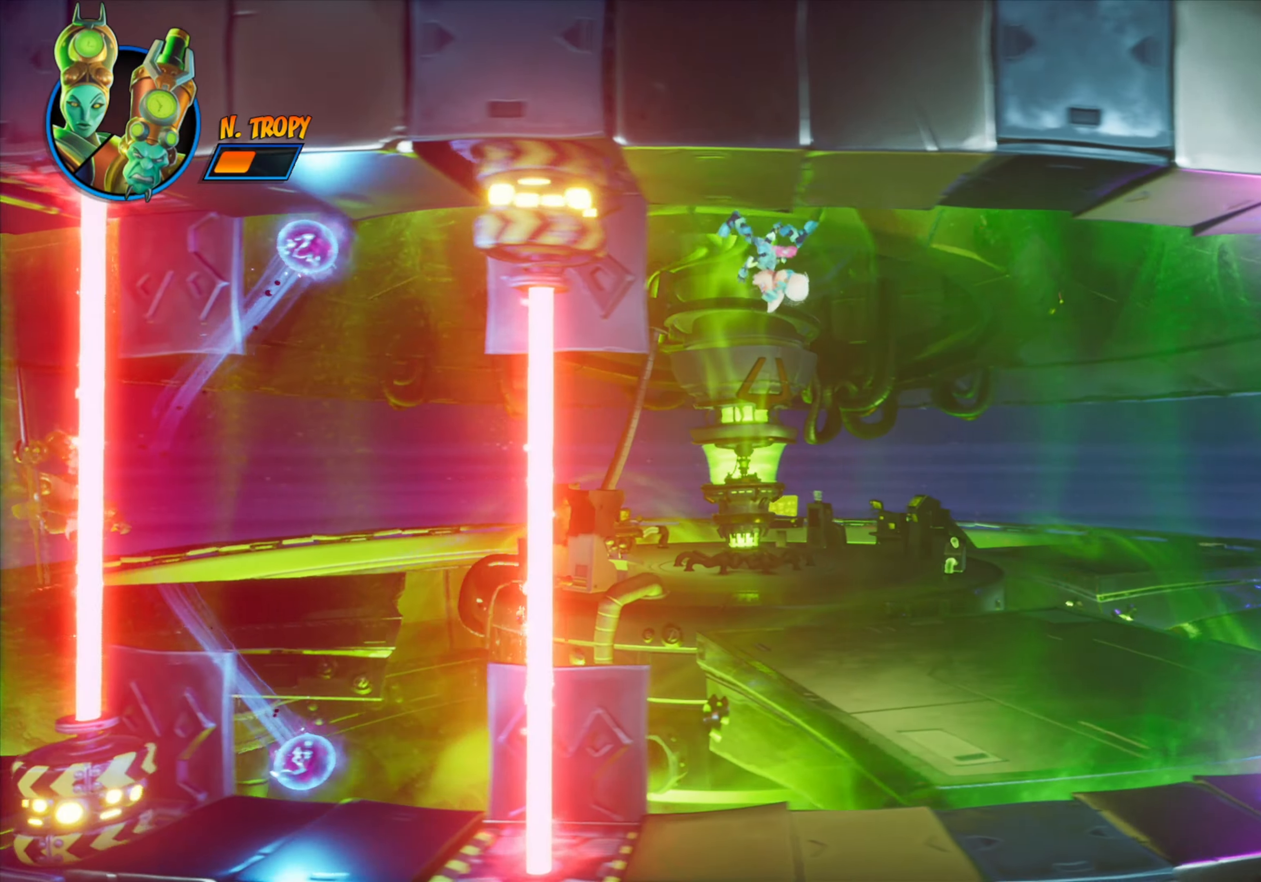
{"buttons": ["DPAD_LEFT"], "events": [[100, "CIRCLE", "down"], [201, "CIRCLE", "up"], [317, "CROSS", "down"], [434, "CROSS", "up"]]}
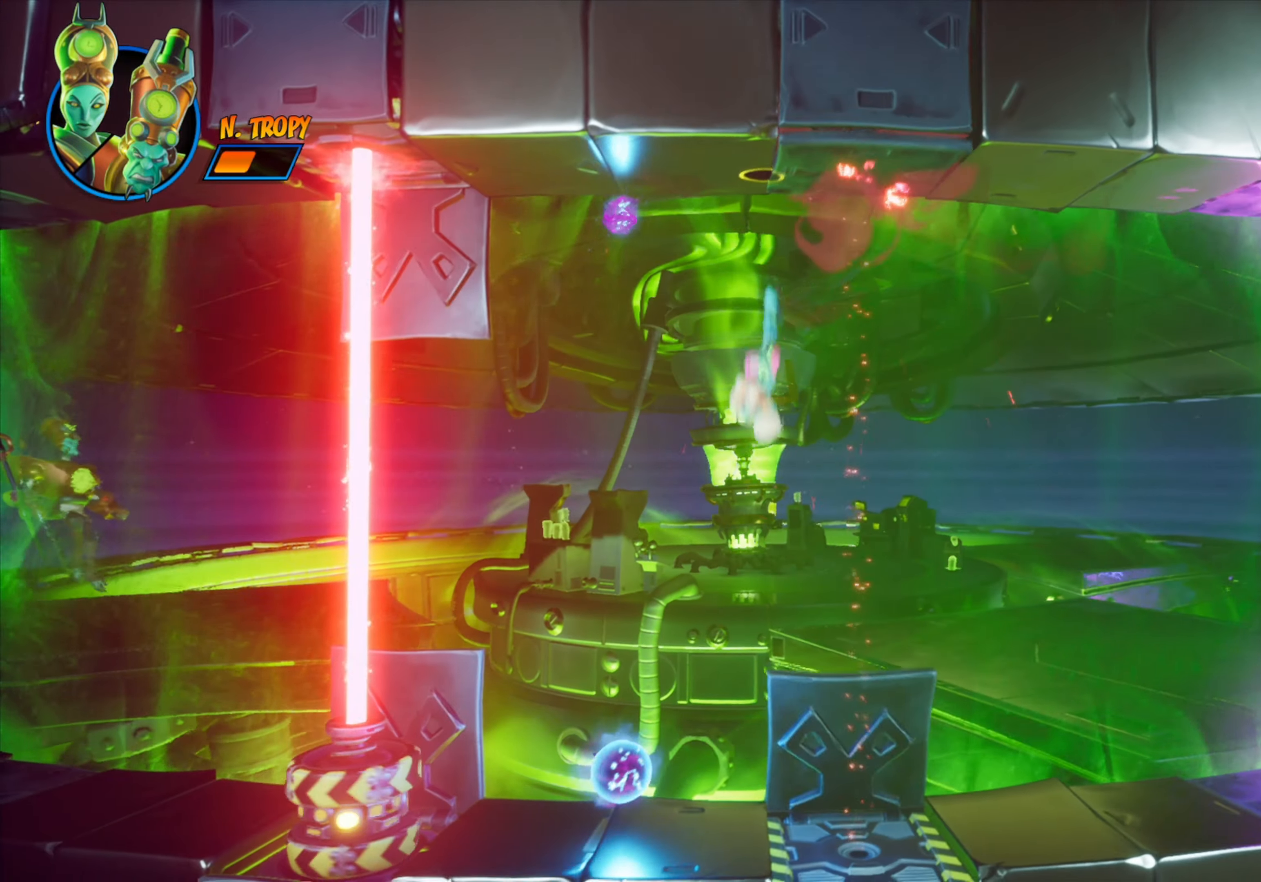
{"buttons": [], "events": [[117, "R2", "down"], [267, "R2", "up"], [350, "DPAD_LEFT", "up"]]}
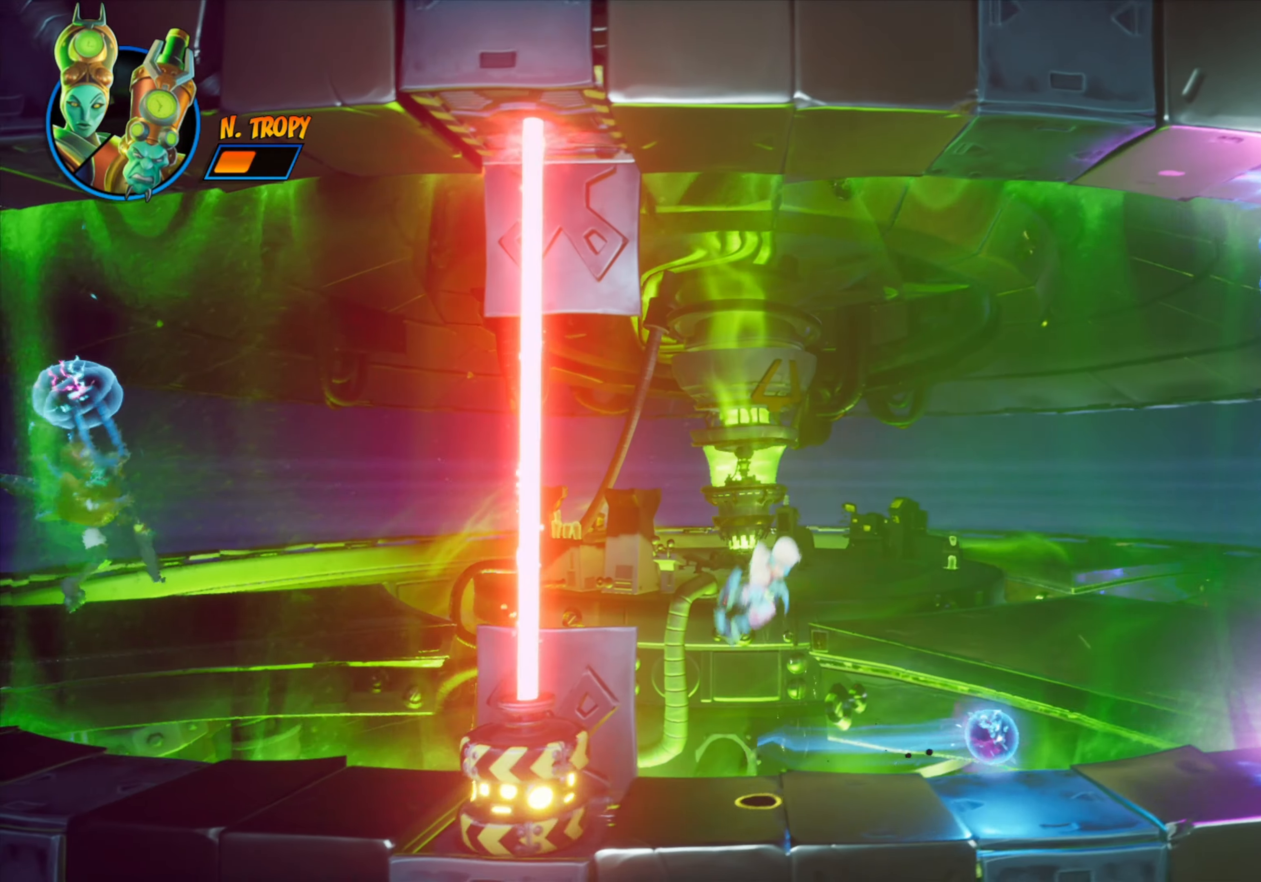
{"buttons": ["DPAD_LEFT"], "events": [[151, "DPAD_LEFT", "down"], [317, "CIRCLE", "down"], [451, "CIRCLE", "up"]]}
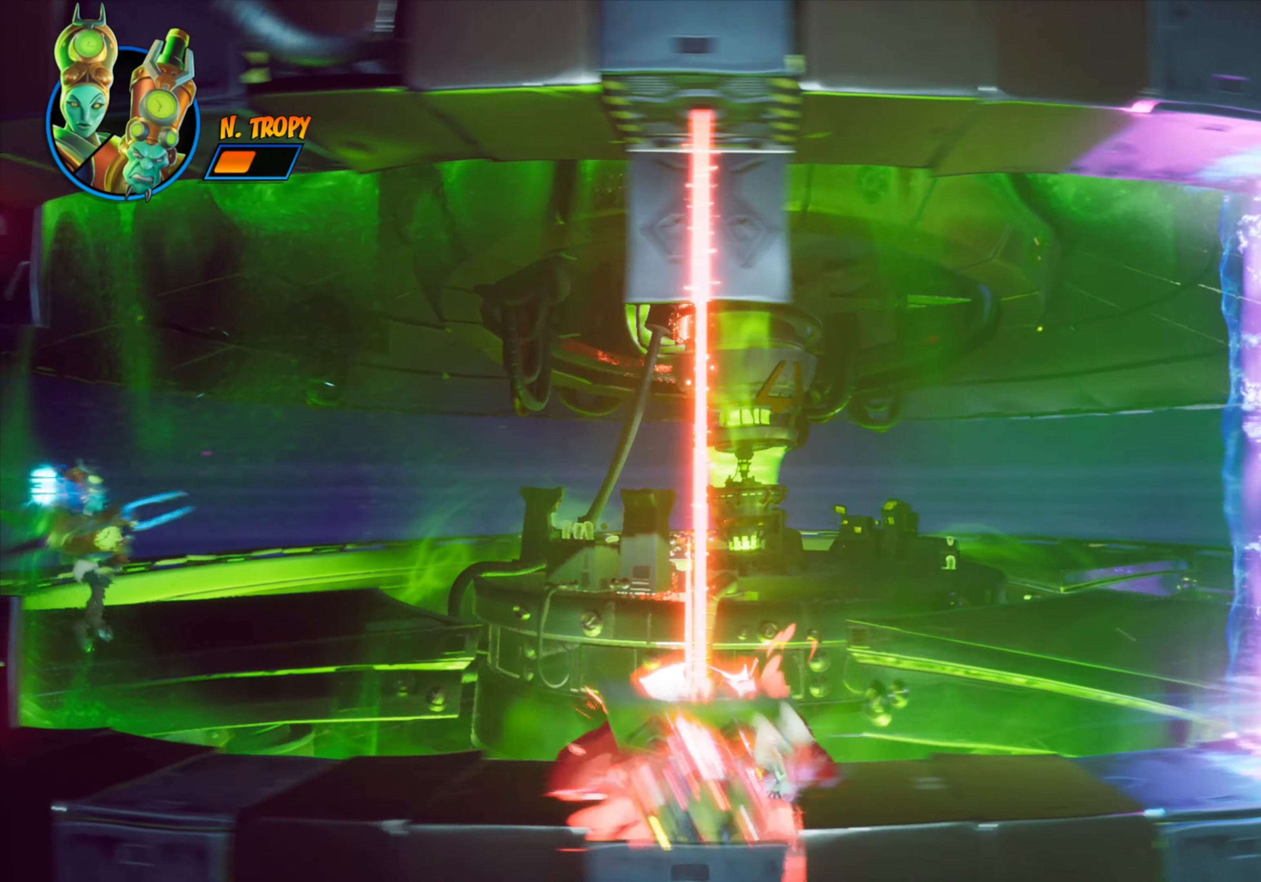
{"buttons": ["DPAD_LEFT"], "events": []}
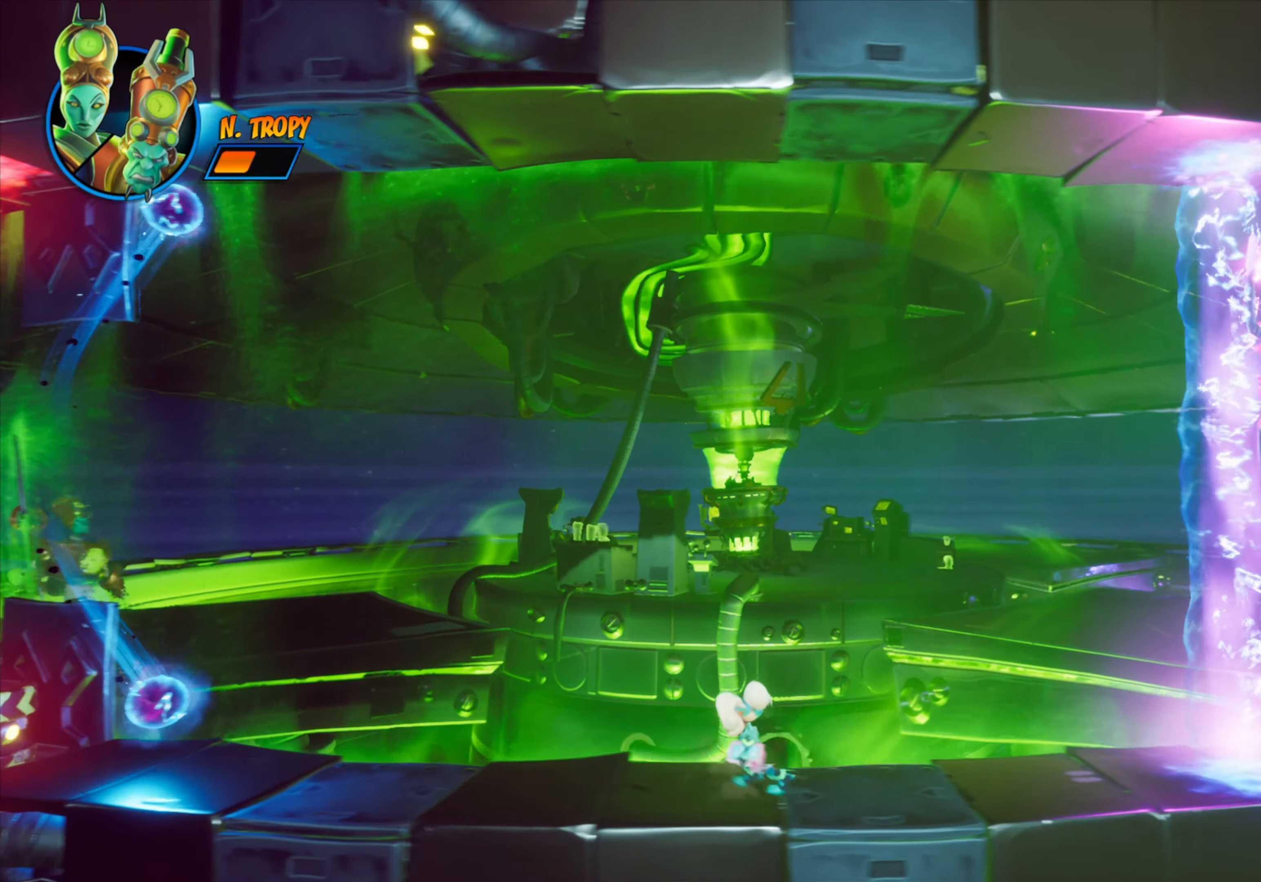
{"buttons": ["CROSS", "DPAD_LEFT"], "events": [[417, "CROSS", "down"]]}
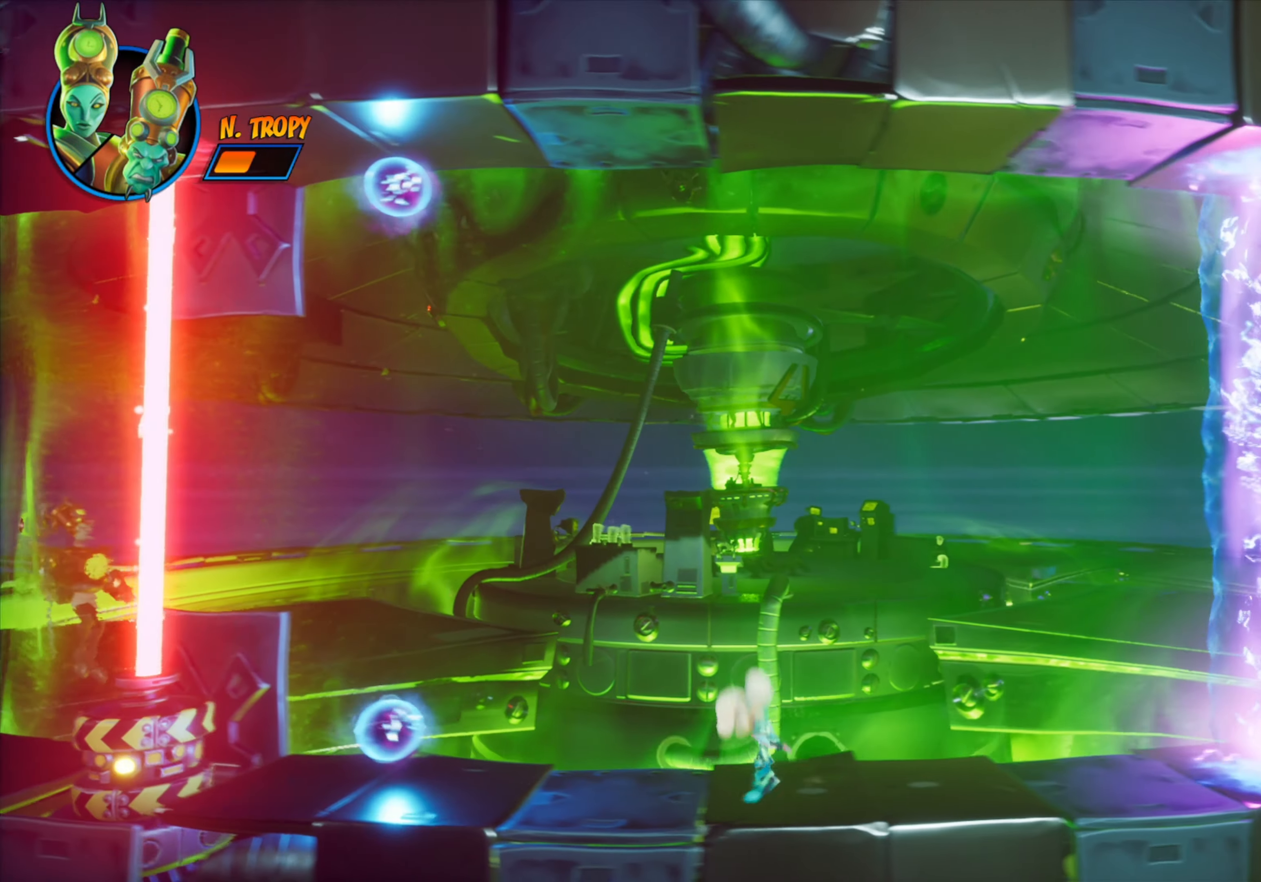
{"buttons": ["DPAD_LEFT"], "events": [[50, "CROSS", "up"]]}
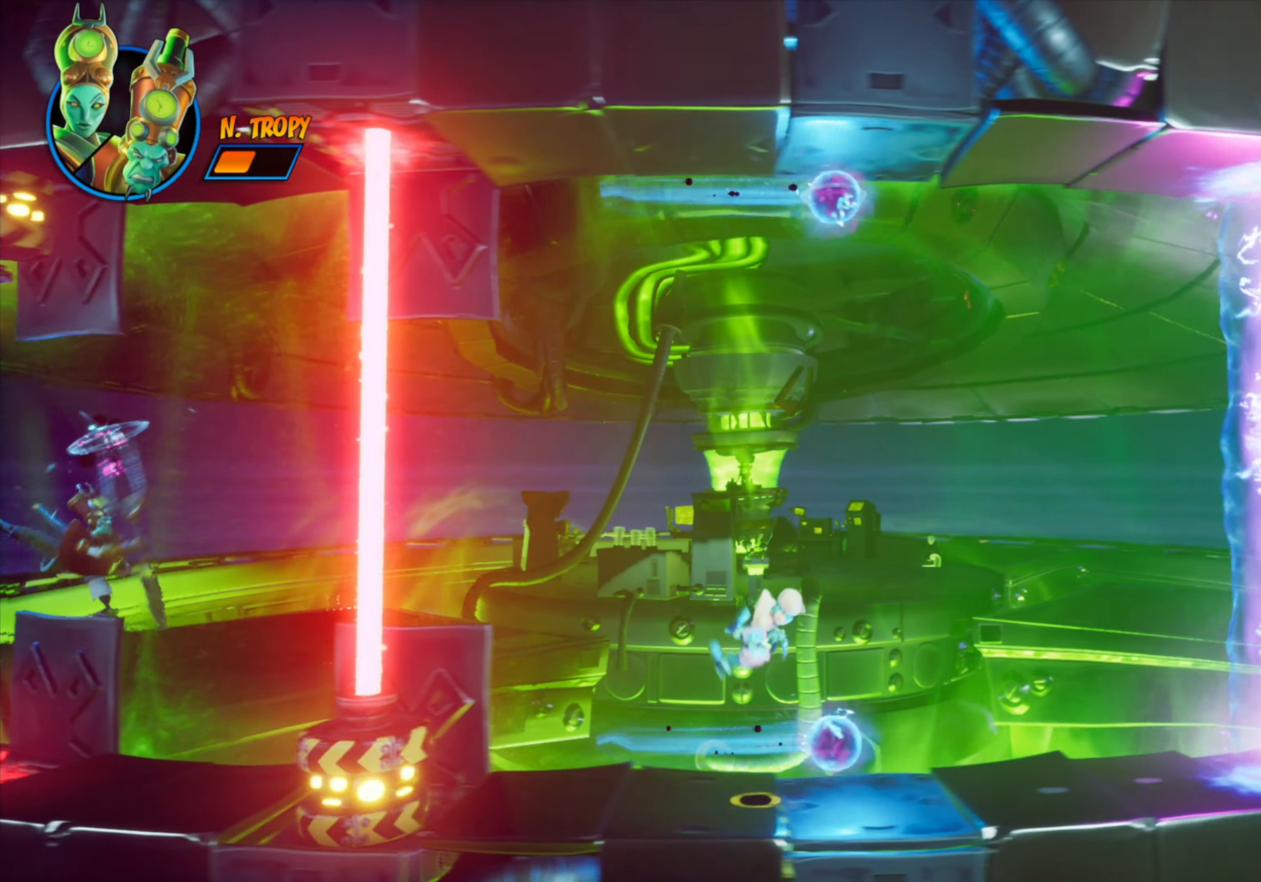
{"buttons": ["DPAD_LEFT"], "events": [[350, "CIRCLE", "down"], [483, "CIRCLE", "up"]]}
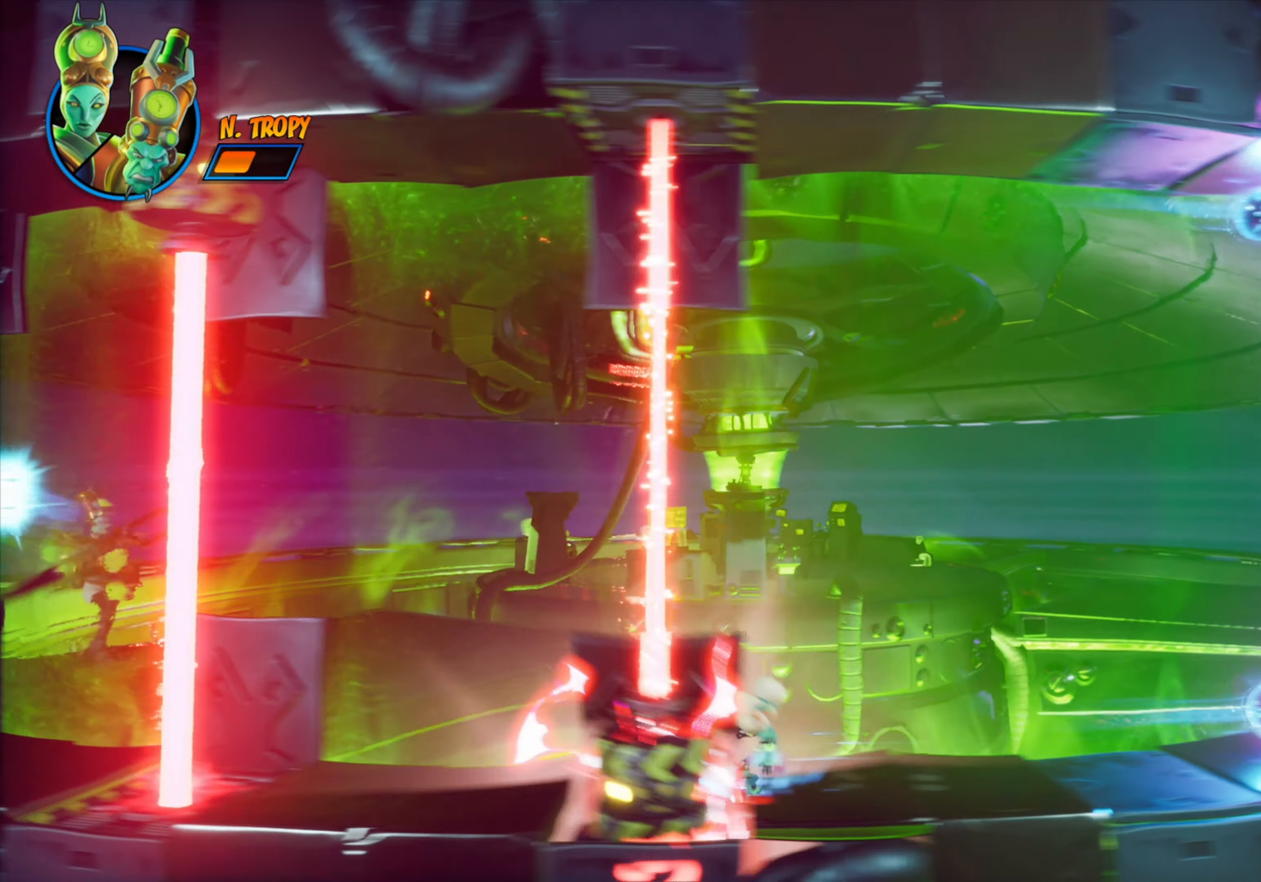
{"buttons": [], "events": [[150, "R2", "down"], [300, "DPAD_LEFT", "up"], [300, "R2", "up"]]}
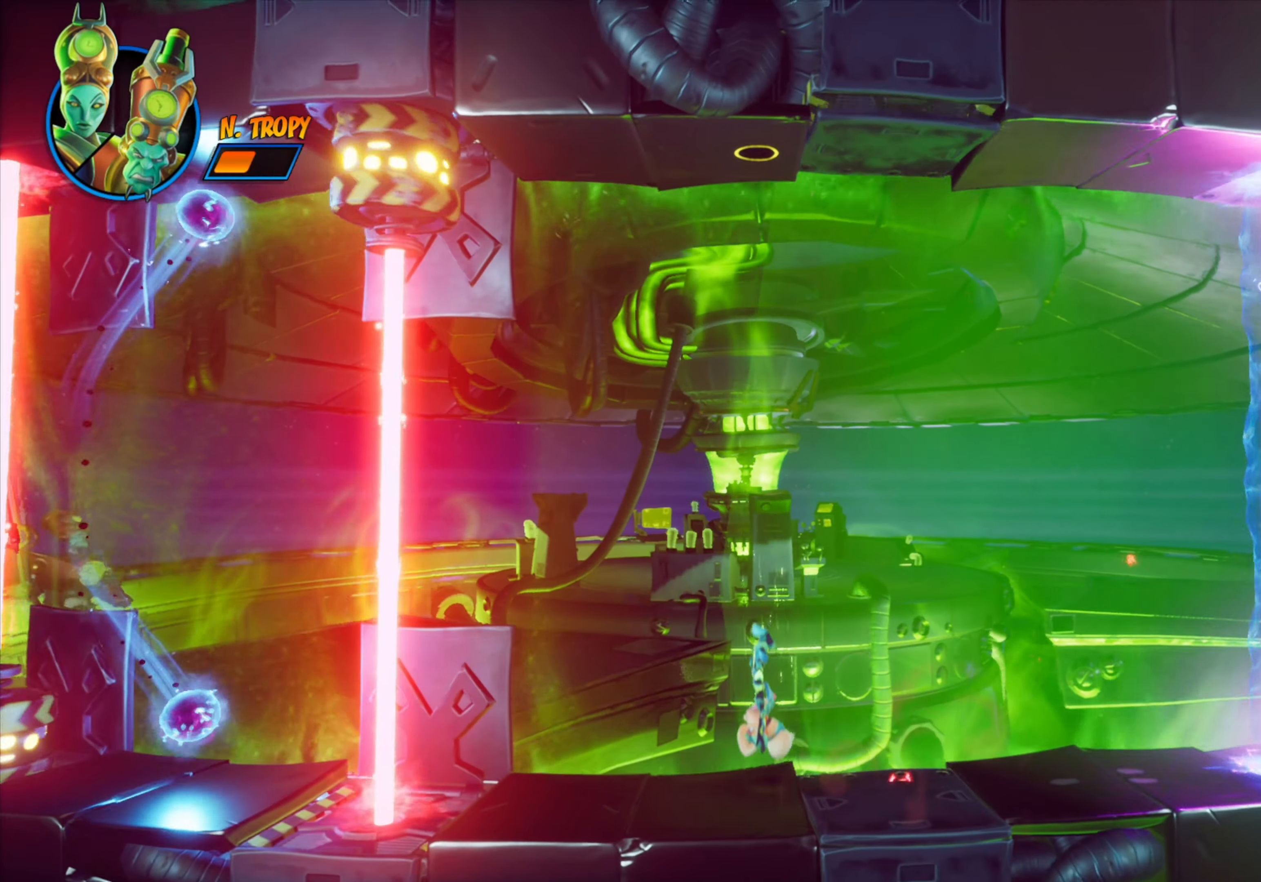
{"buttons": ["DPAD_LEFT"], "events": [[83, "DPAD_LEFT", "down"], [317, "DPAD_LEFT", "up"], [467, "DPAD_LEFT", "down"]]}
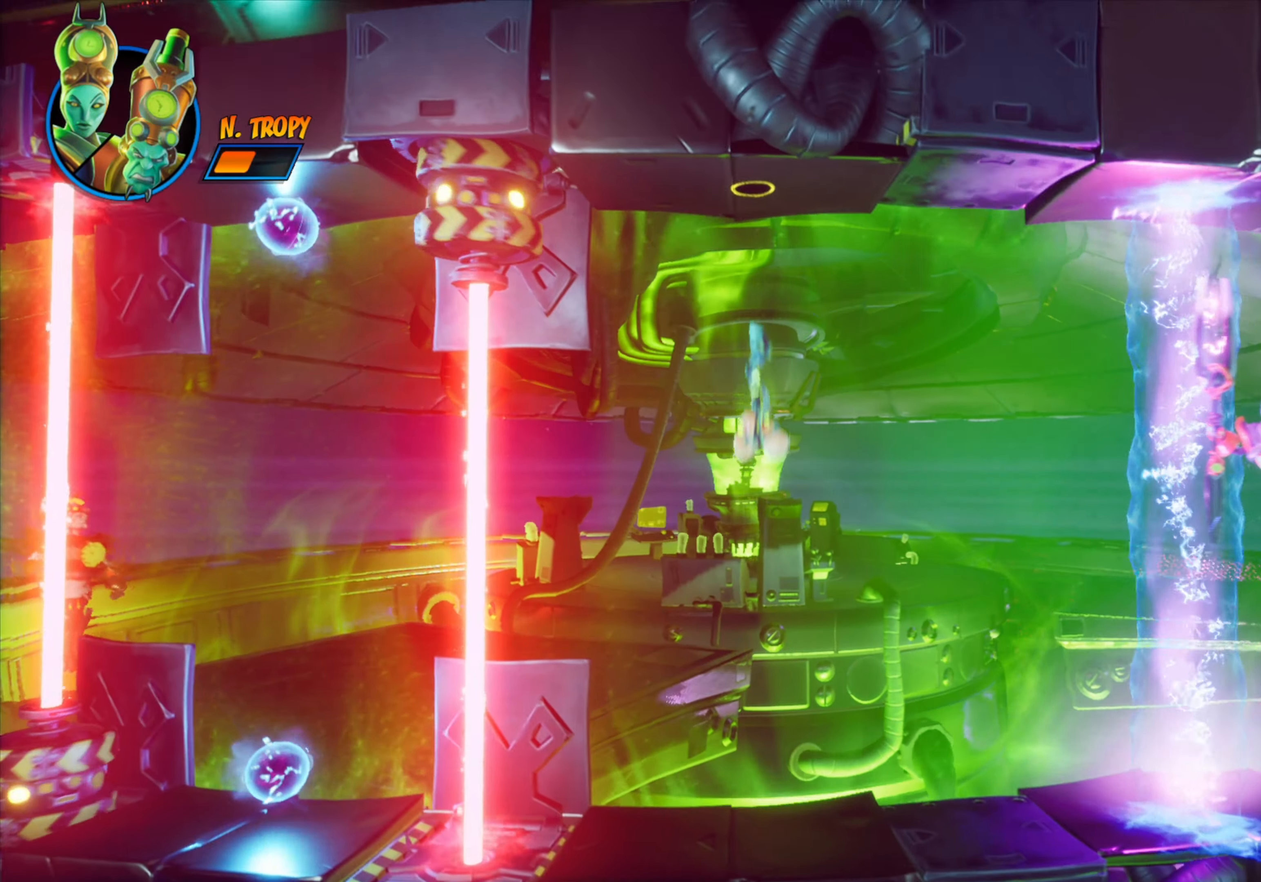
{"buttons": ["CIRCLE", "DPAD_LEFT"], "events": [[84, "DPAD_LEFT", "up"], [167, "DPAD_LEFT", "down"], [234, "DPAD_LEFT", "up"], [317, "DPAD_LEFT", "down"], [434, "CIRCLE", "down"]]}
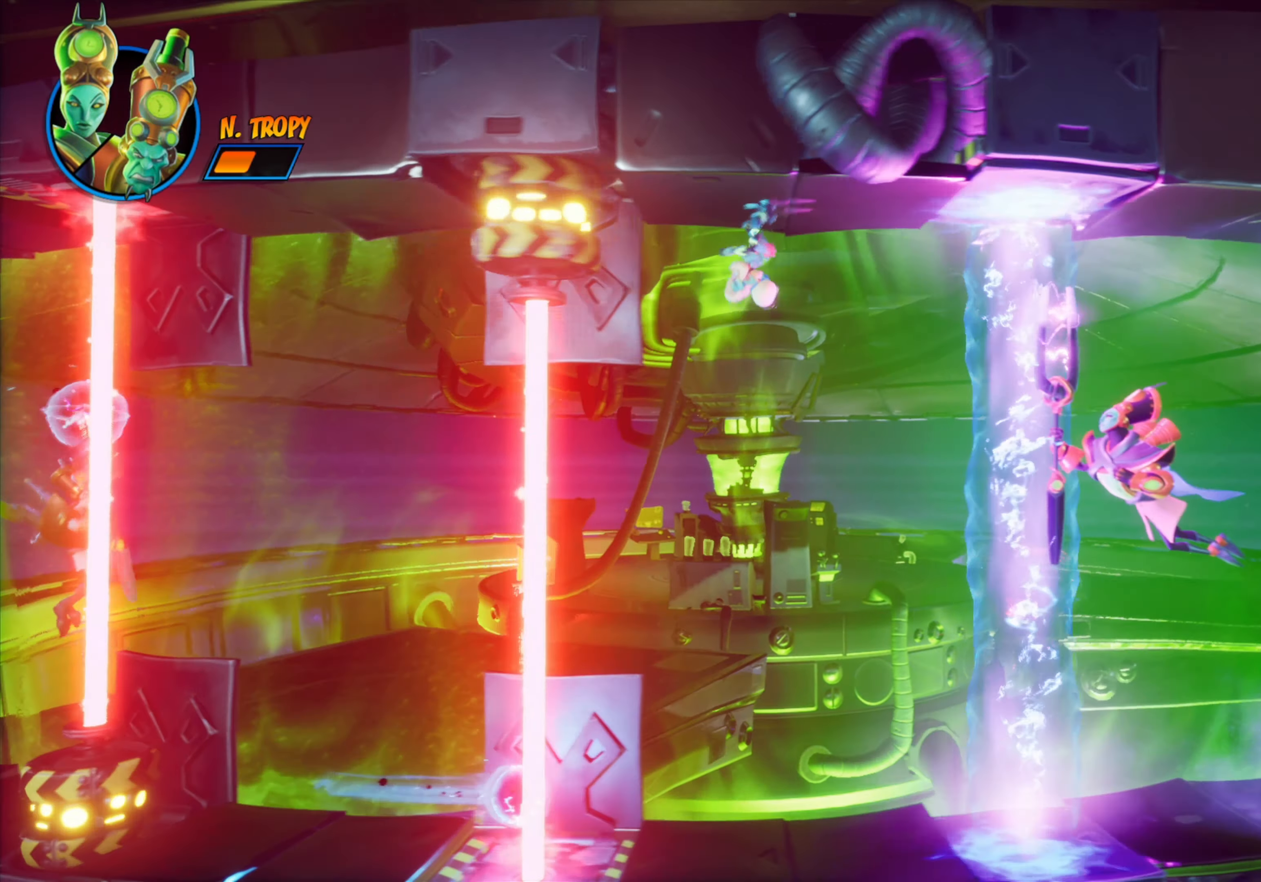
{"buttons": [], "events": [[50, "CIRCLE", "up"], [166, "R2", "down"], [317, "R2", "up"], [383, "DPAD_LEFT", "up"]]}
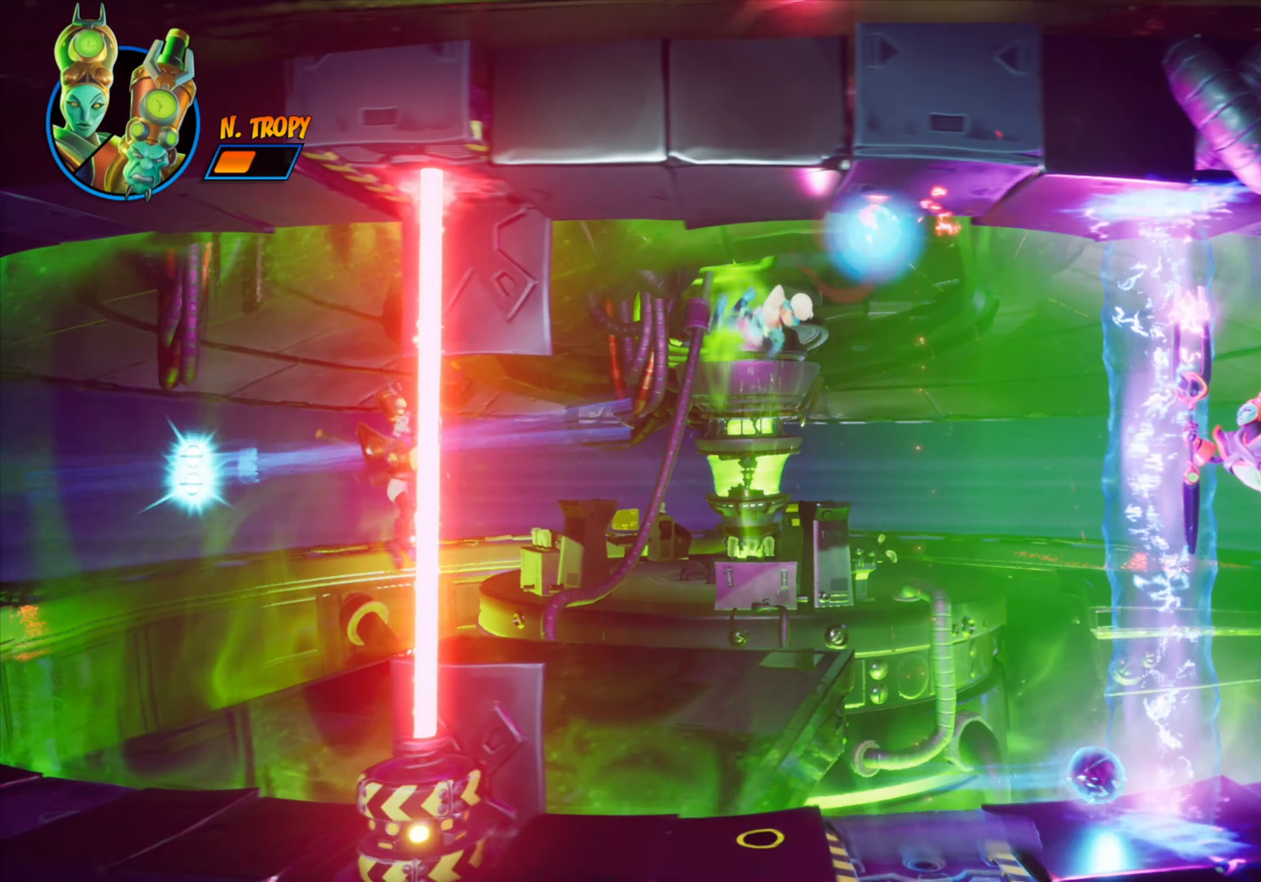
{"buttons": ["DPAD_LEFT"], "events": [[67, "DPAD_LEFT", "down"], [184, "DPAD_LEFT", "up"], [267, "DPAD_LEFT", "down"], [367, "DPAD_LEFT", "up"], [434, "DPAD_LEFT", "down"]]}
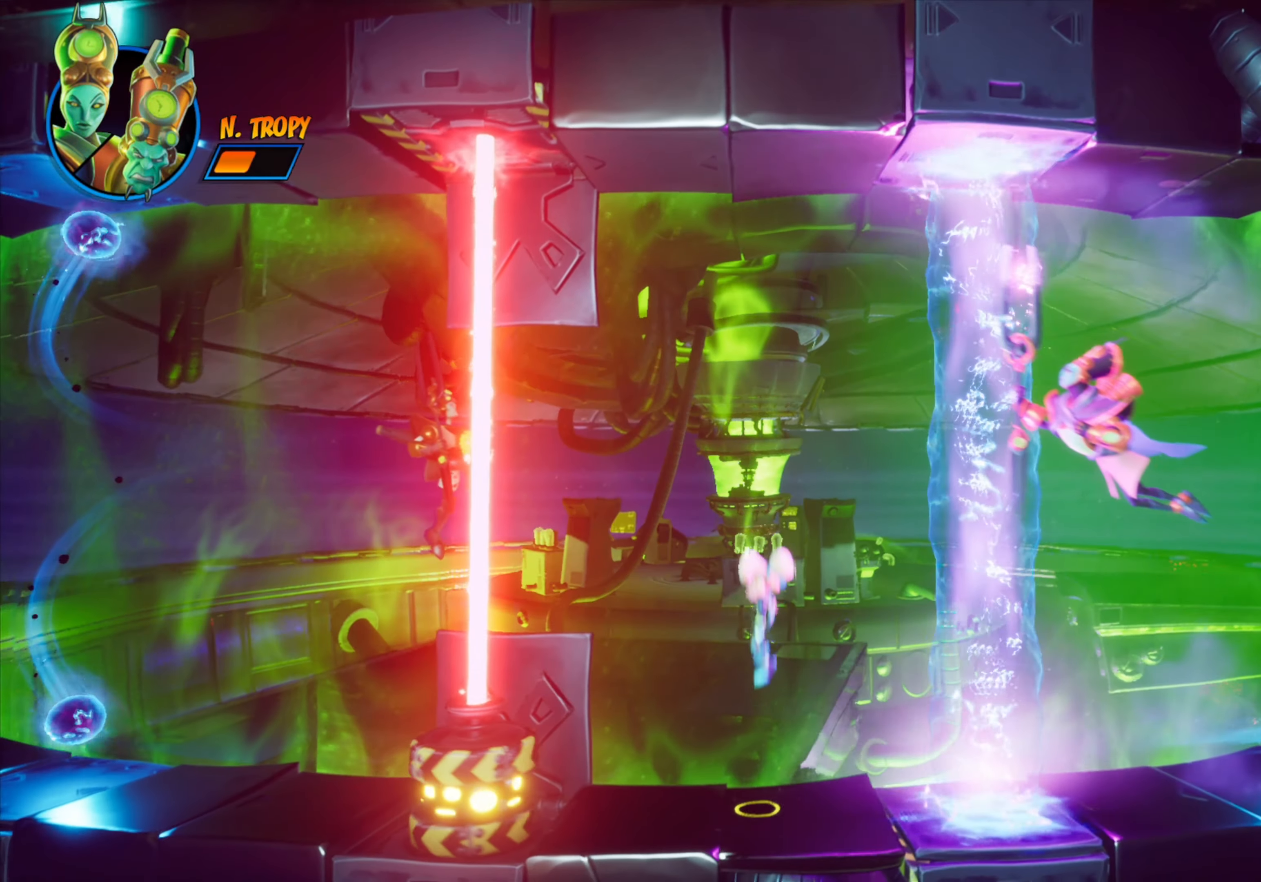
{"buttons": ["DPAD_LEFT"], "events": [[217, "CIRCLE", "down"], [367, "CIRCLE", "up"]]}
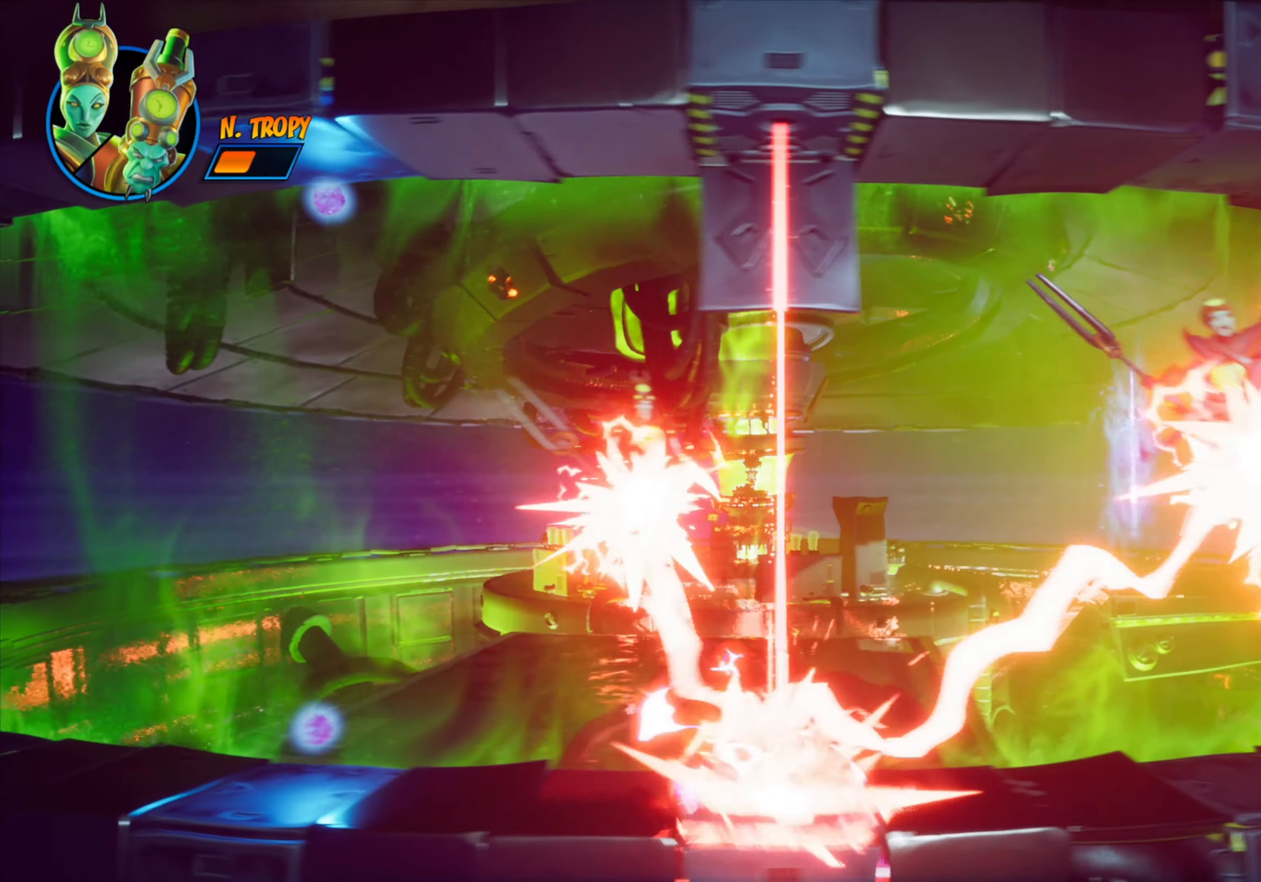
{"buttons": [], "events": [[284, "DPAD_LEFT", "up"]]}